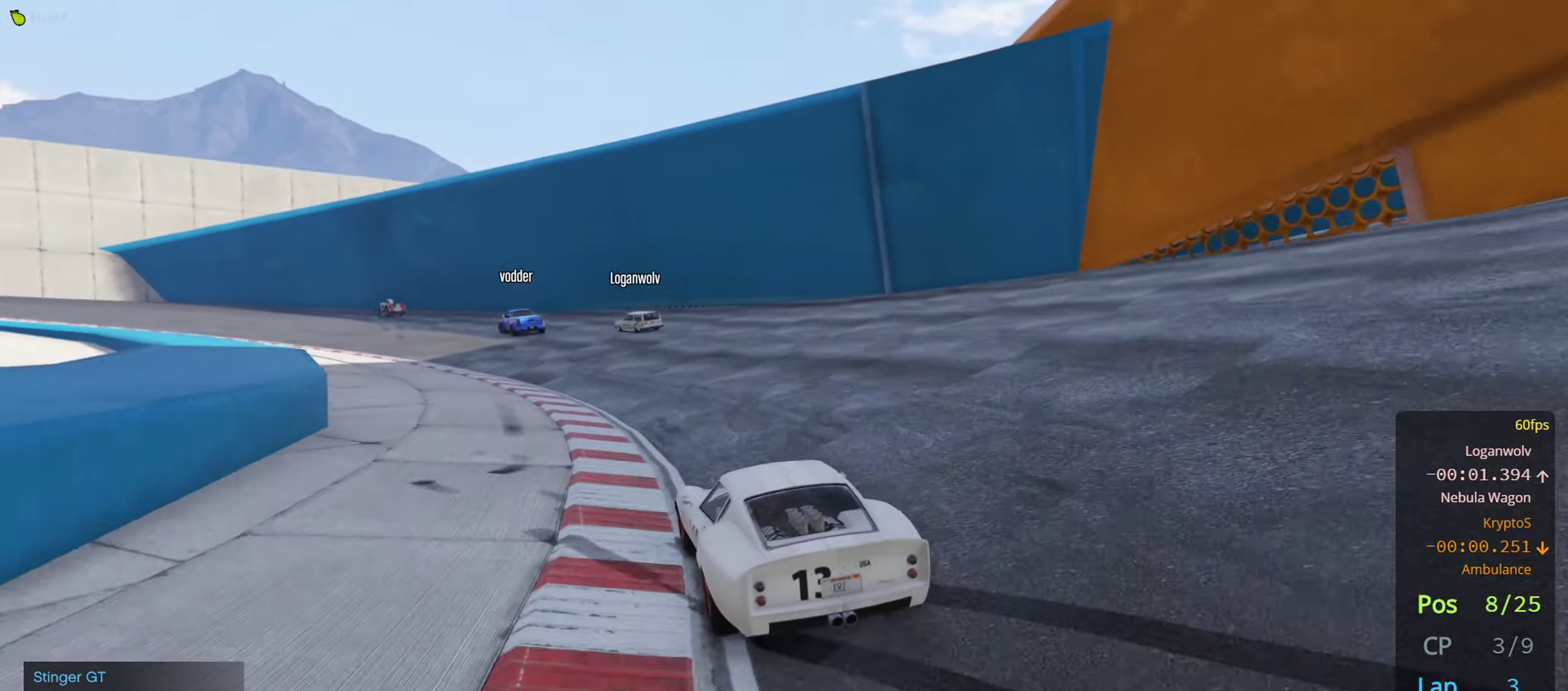
Gameplay with a controller (Xbox layout); each line is a JSON object with the inputs held at the frame after it. "events" lists button and stick changes between this image and that frame as [ms after this image, input, new state], when the widget could be followed in between.
{"buttons": ["R2"], "left_stick": "left", "right_stick": "center", "events": [[33, "left_stick", "left"], [183, "left_stick", "center"], [250, "left_stick", "left"], [400, "left_stick", "center"], [466, "left_stick", "left"]]}
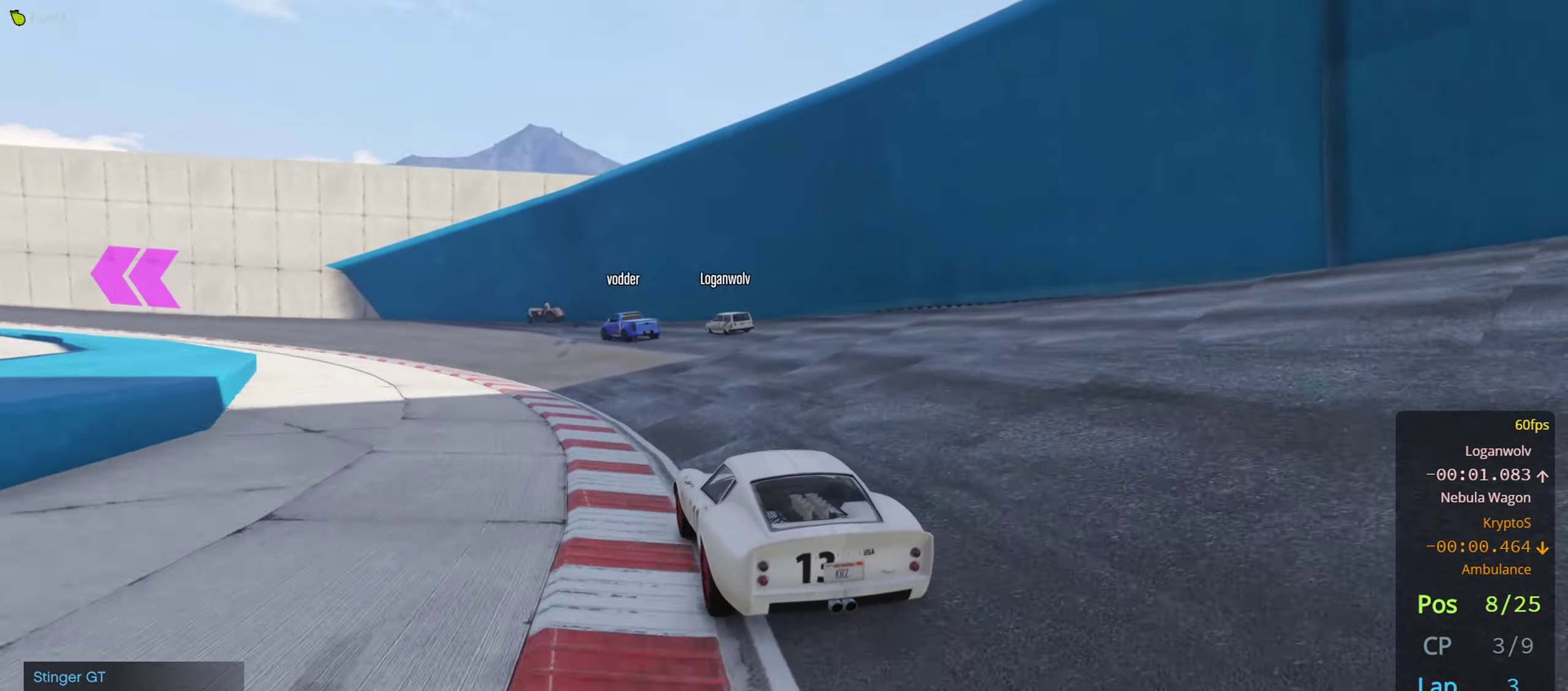
{"buttons": ["R2"], "left_stick": "left", "right_stick": "center", "events": [[100, "left_stick", "center"], [183, "left_stick", "left"], [316, "left_stick", "center"], [383, "left_stick", "left"]]}
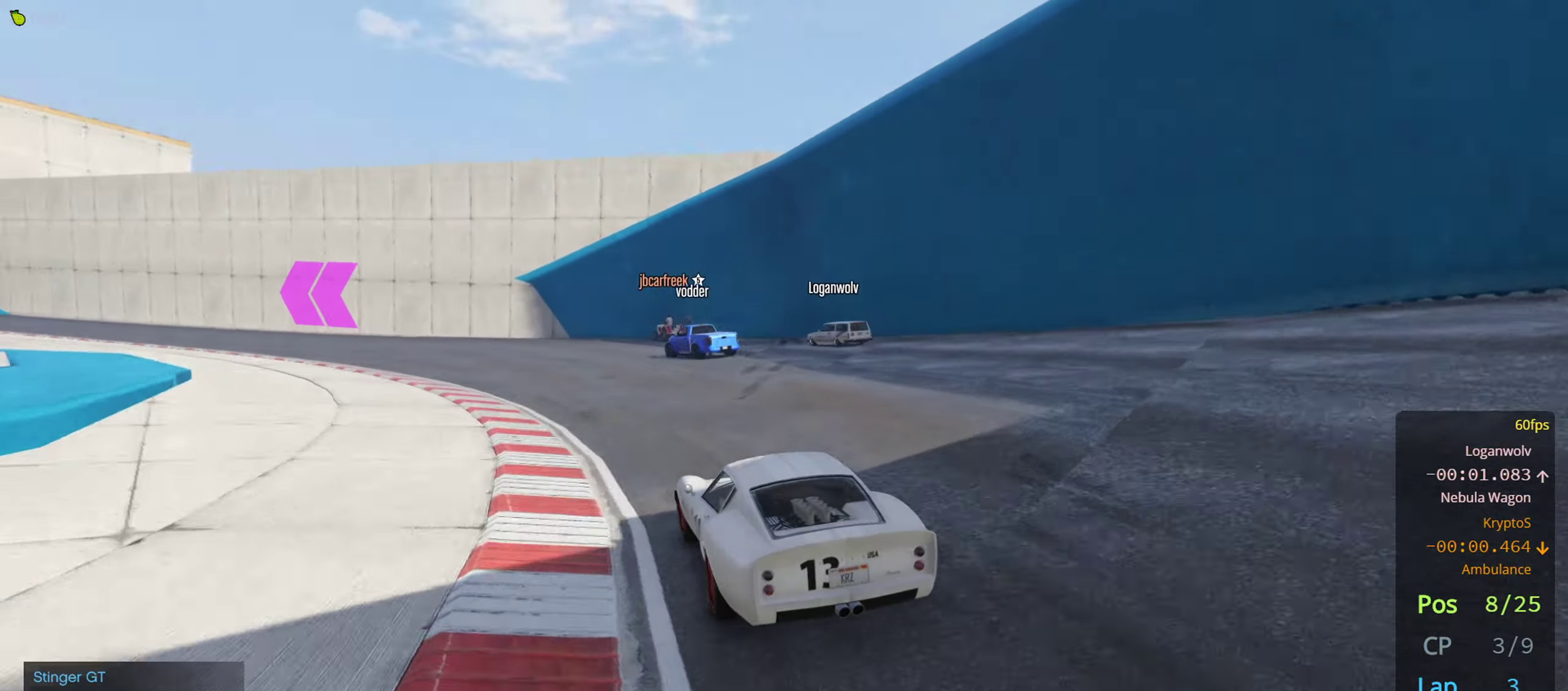
{"buttons": ["R2"], "left_stick": "left", "right_stick": "center", "events": [[200, "left_stick", "center"], [250, "left_stick", "left"], [383, "left_stick", "center"], [433, "left_stick", "left"]]}
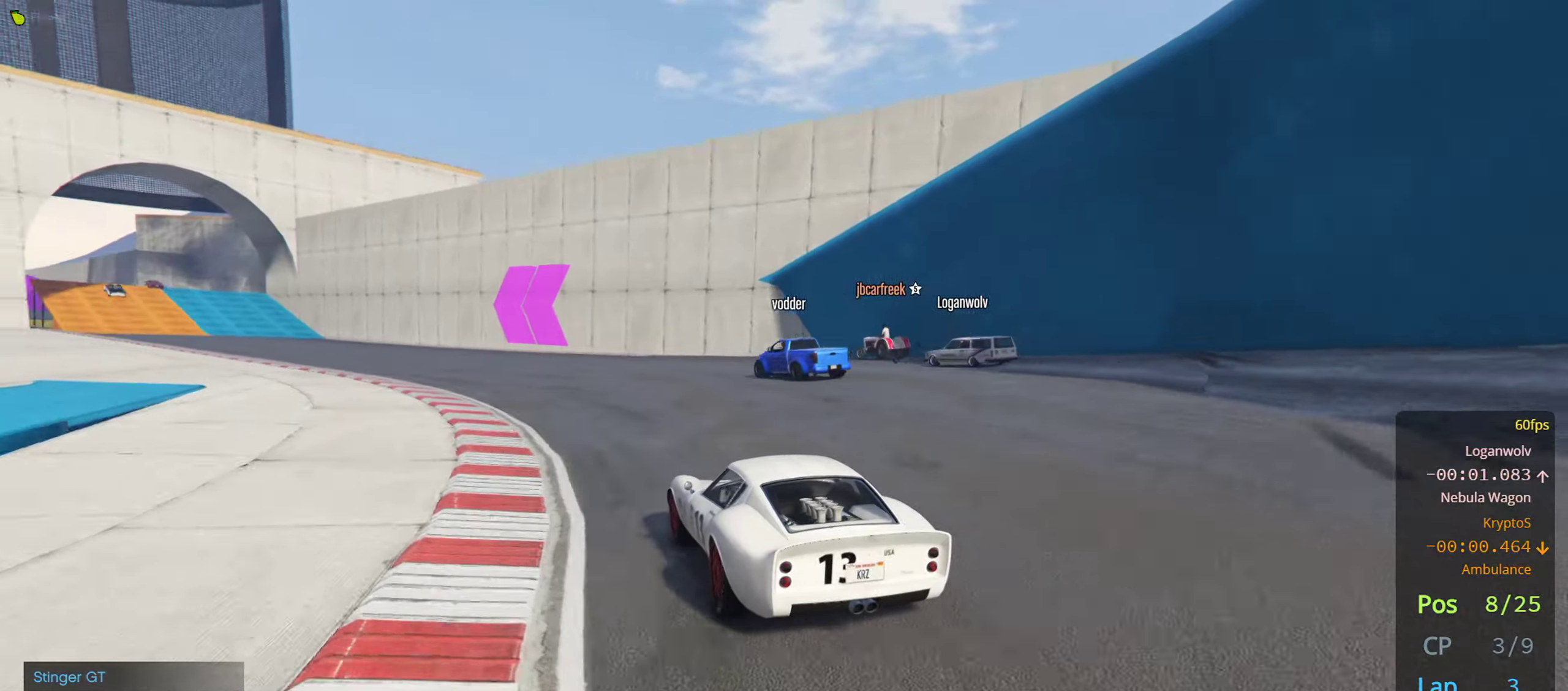
{"buttons": ["R2"], "left_stick": "left", "right_stick": "center", "events": [[66, "left_stick", "center"], [167, "left_stick", "left"], [283, "left_stick", "center"], [400, "left_stick", "left"]]}
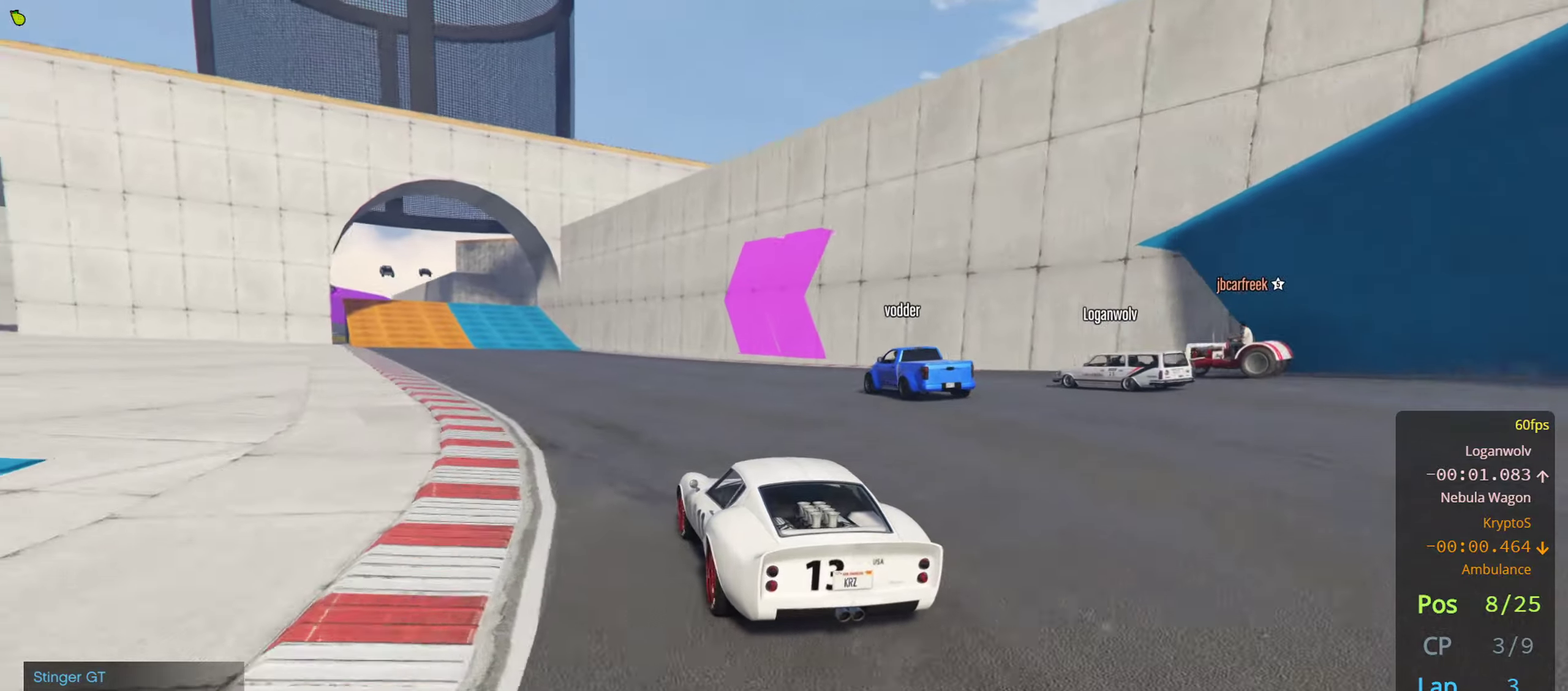
{"buttons": ["R2"], "left_stick": "center", "right_stick": "center", "events": [[17, "left_stick", "center"], [200, "left_stick", "left"], [300, "left_stick", "center"], [383, "left_stick", "left"], [483, "left_stick", "center"]]}
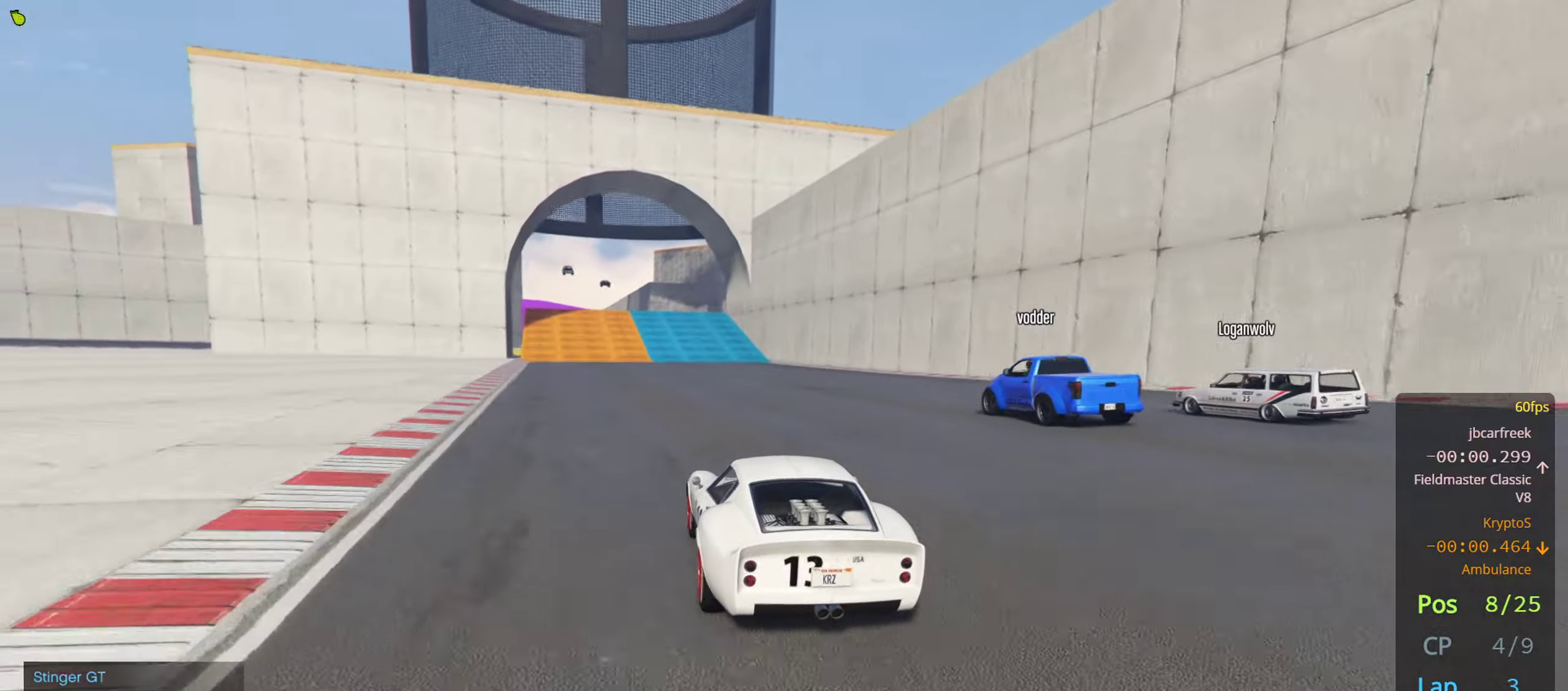
{"buttons": ["R2"], "left_stick": "center", "right_stick": "center", "events": [[83, "left_stick", "left"], [300, "left_stick", "center"]]}
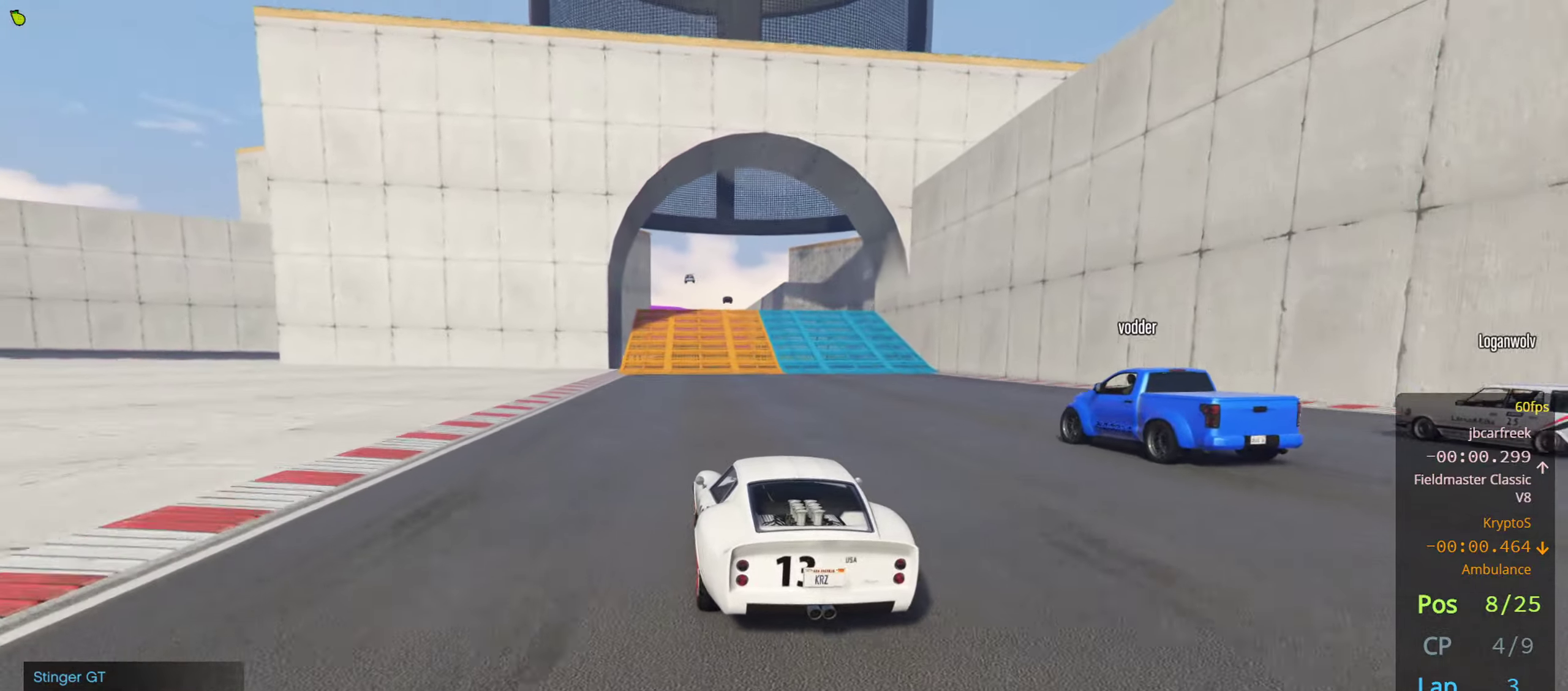
{"buttons": ["R2"], "left_stick": "center", "right_stick": "center", "events": [[67, "left_stick", "left"], [133, "left_stick", "center"]]}
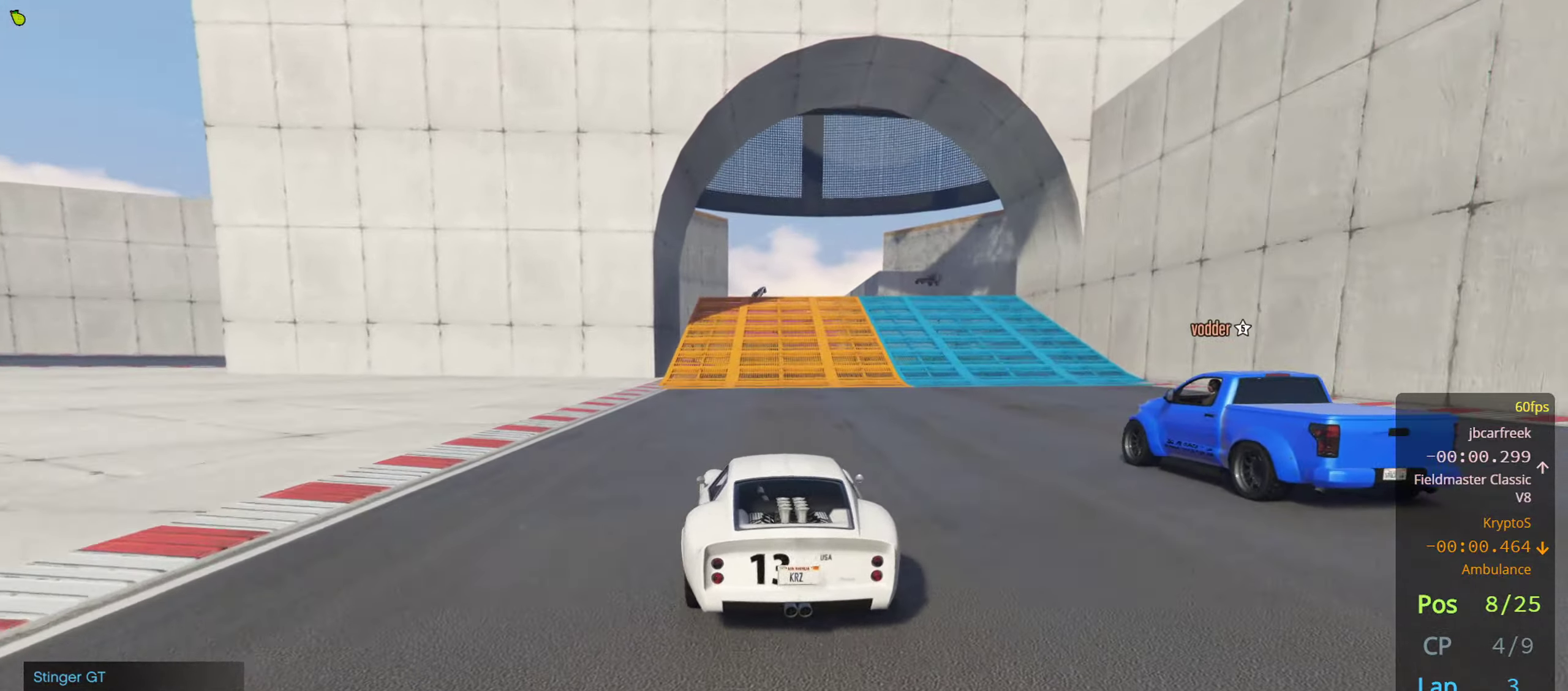
{"buttons": ["R2"], "left_stick": "center", "right_stick": "center", "events": []}
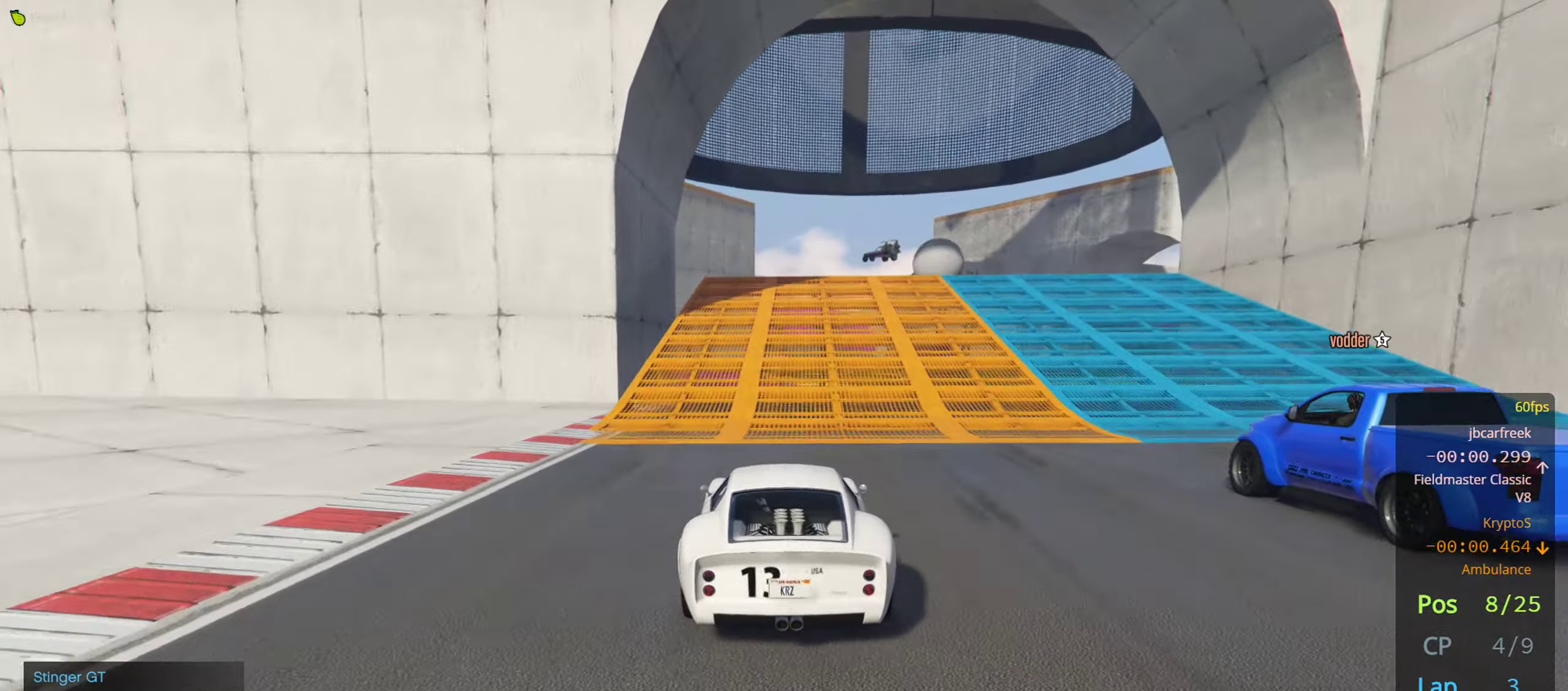
{"buttons": ["R2"], "left_stick": "center", "right_stick": "center", "events": []}
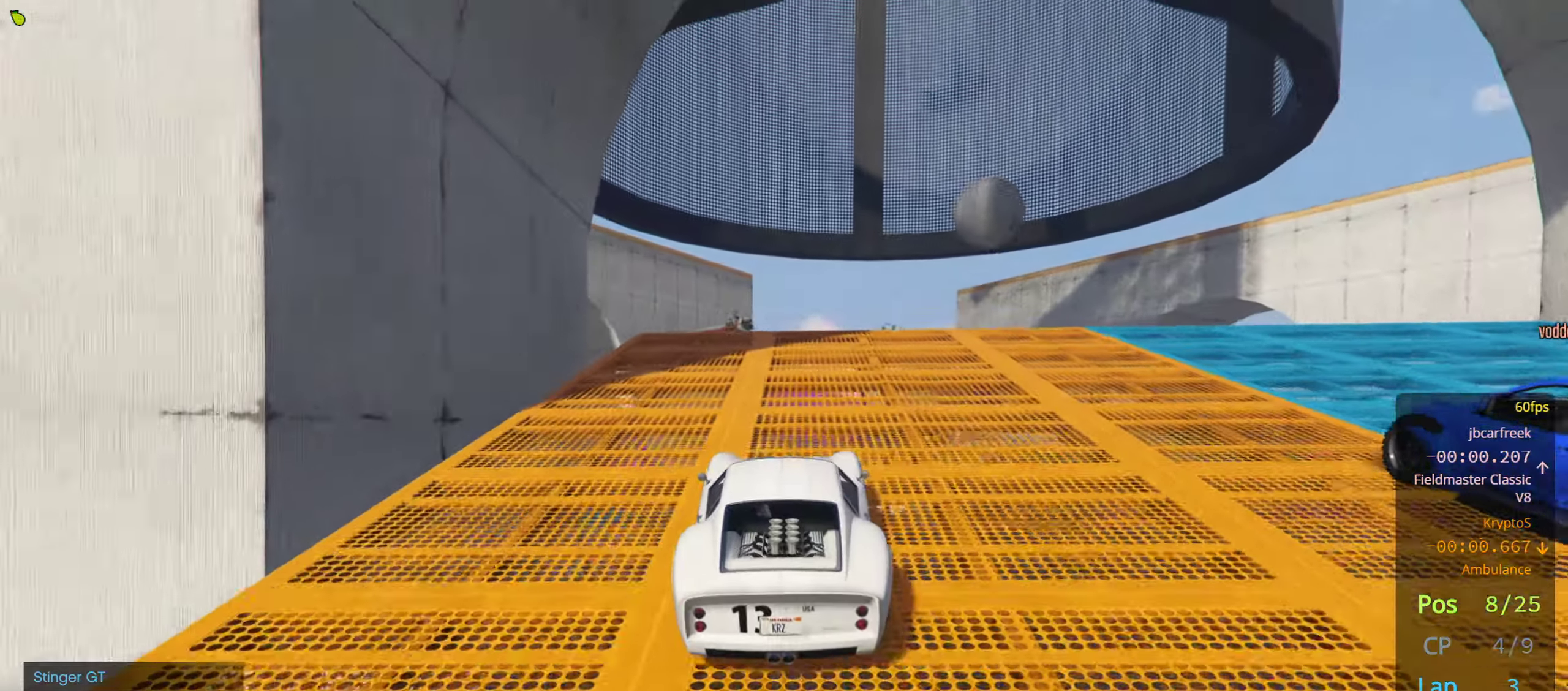
{"buttons": ["R2"], "left_stick": "center", "right_stick": "center", "events": [[183, "left_stick", "right"], [233, "left_stick", "center"]]}
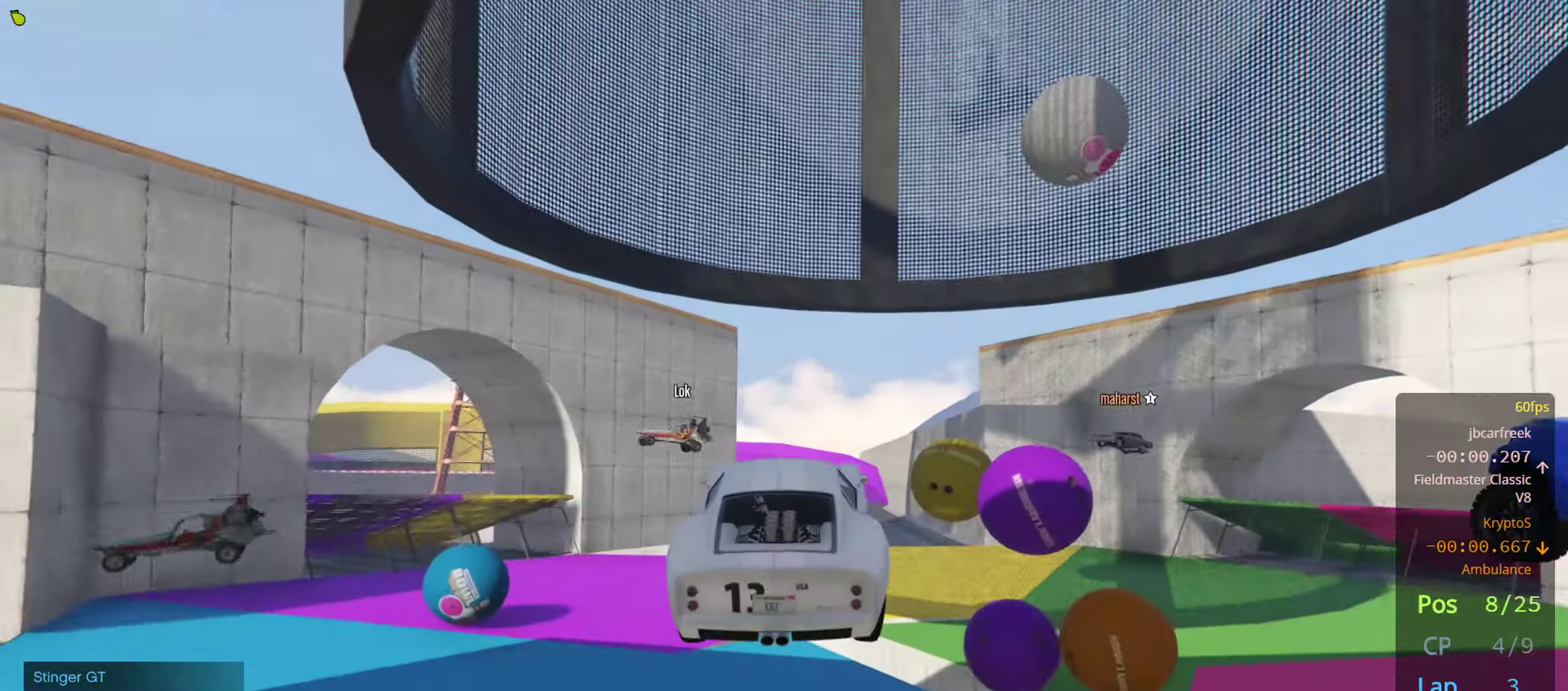
{"buttons": ["R2"], "left_stick": "center", "right_stick": "center", "events": []}
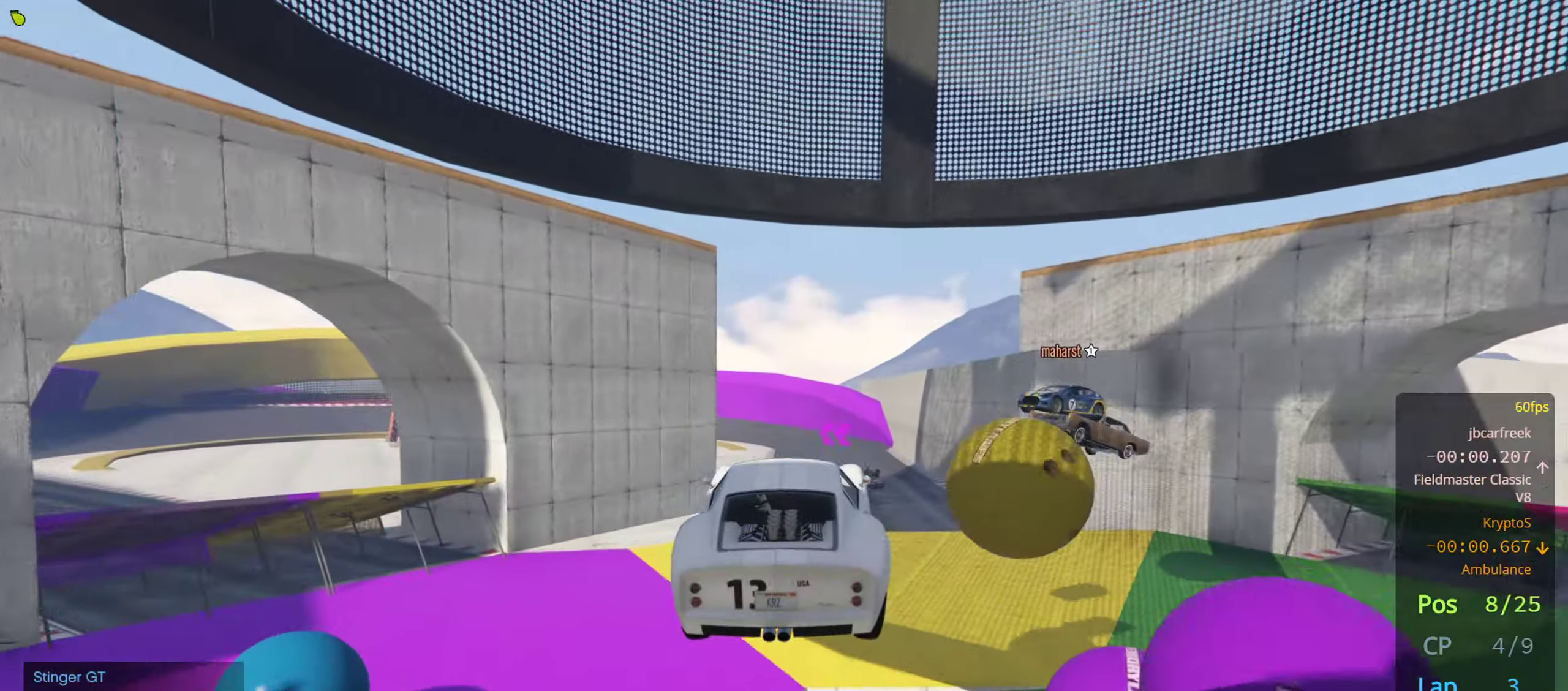
{"buttons": ["R2"], "left_stick": "center", "right_stick": "center", "events": []}
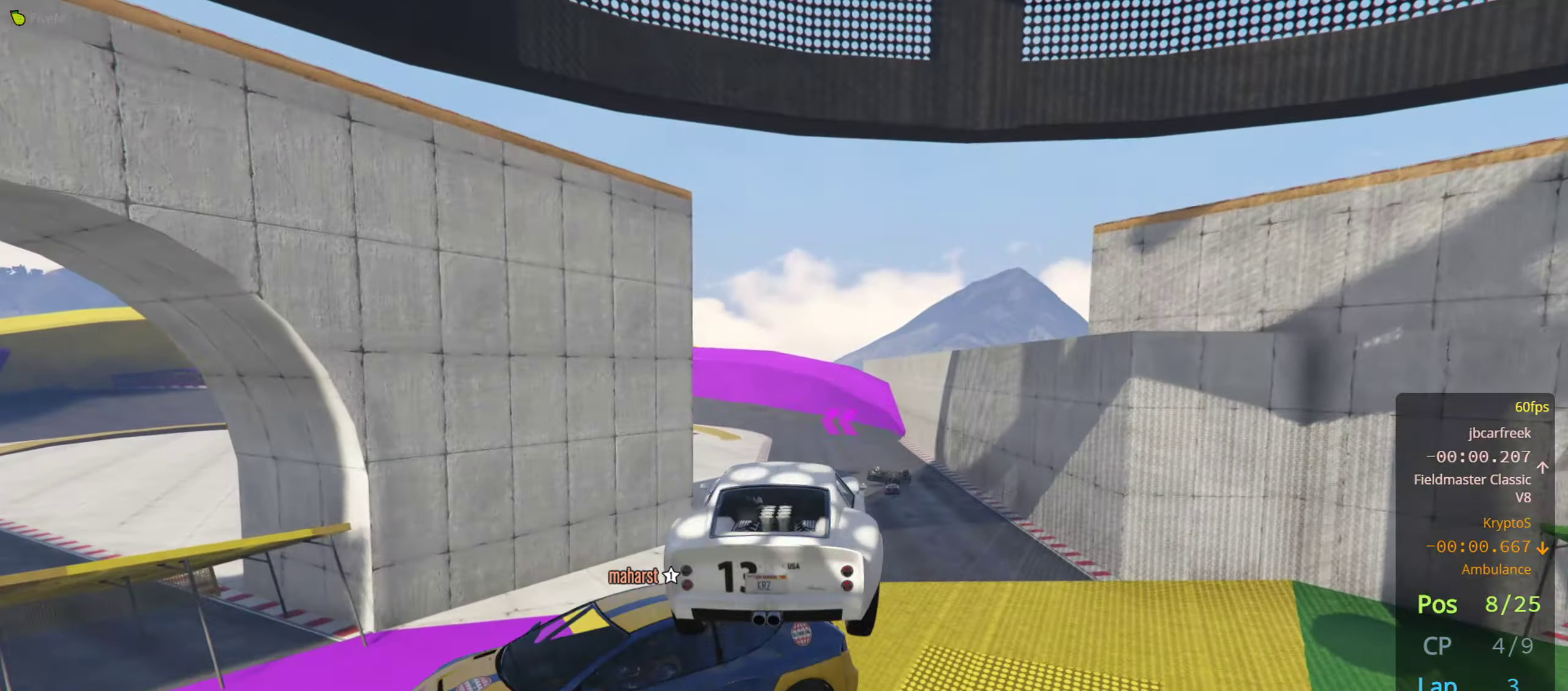
{"buttons": ["R2"], "left_stick": "center", "right_stick": "center", "events": []}
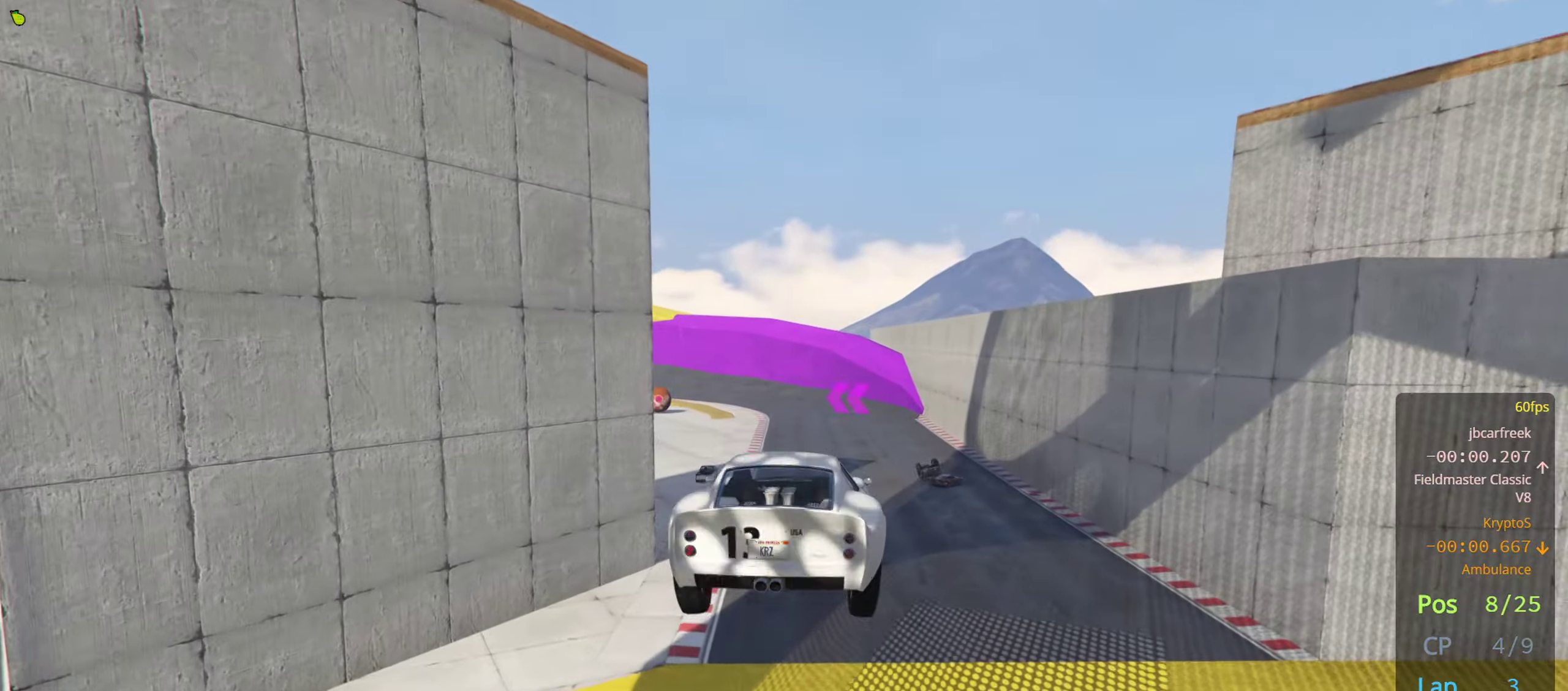
{"buttons": ["R2"], "left_stick": "center", "right_stick": "center", "events": [[33, "left_stick", "down"], [300, "left_stick", "center"]]}
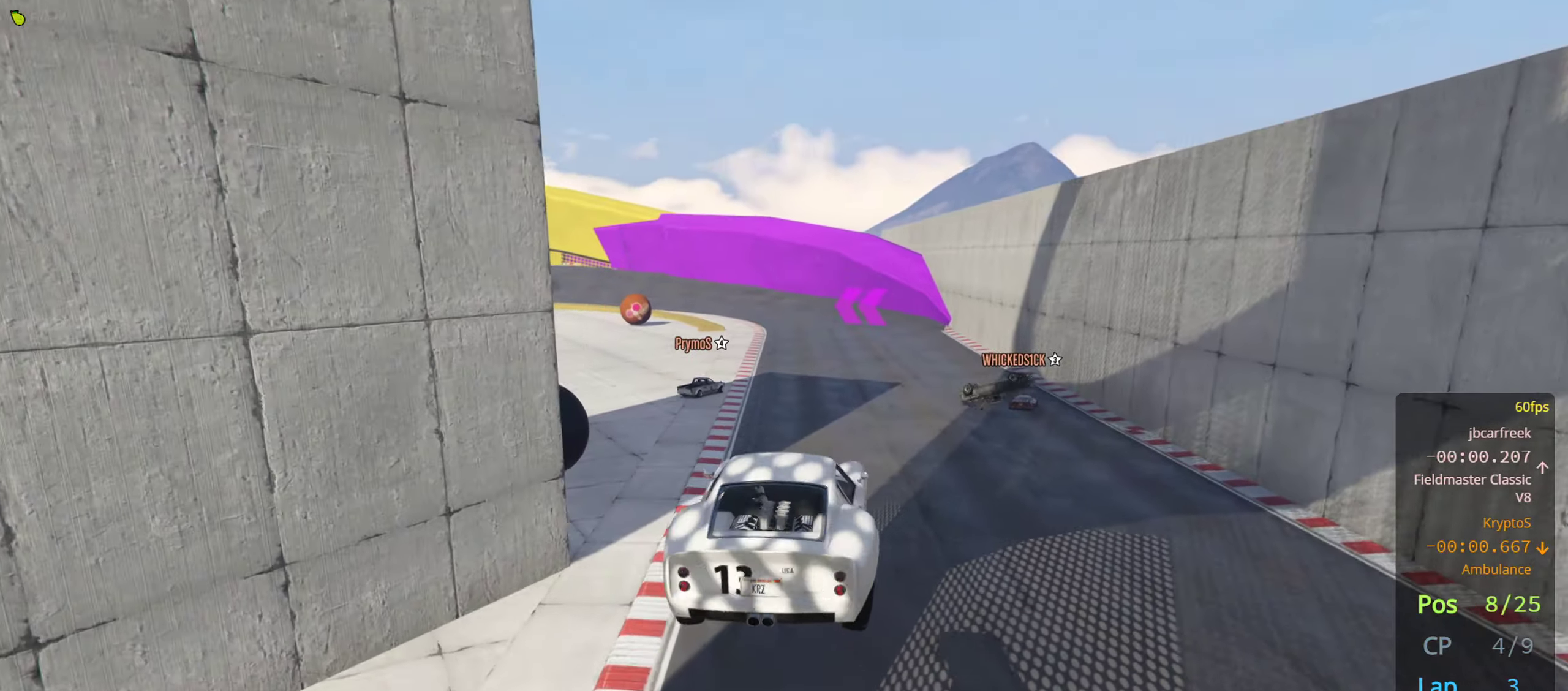
{"buttons": ["R2"], "left_stick": "center", "right_stick": "center", "events": []}
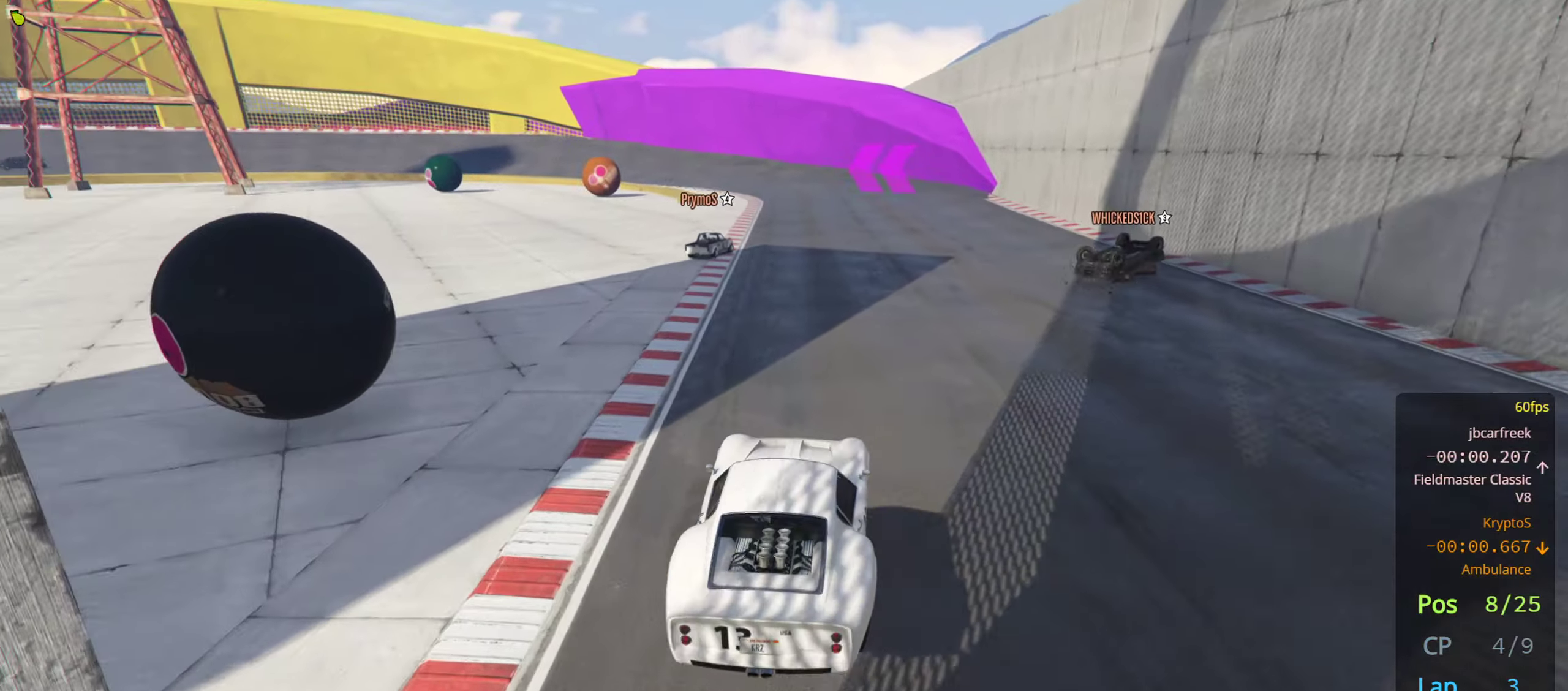
{"buttons": ["R2"], "left_stick": "right", "right_stick": "center", "events": [[134, "left_stick", "right"], [234, "left_stick", "center"], [484, "left_stick", "right"]]}
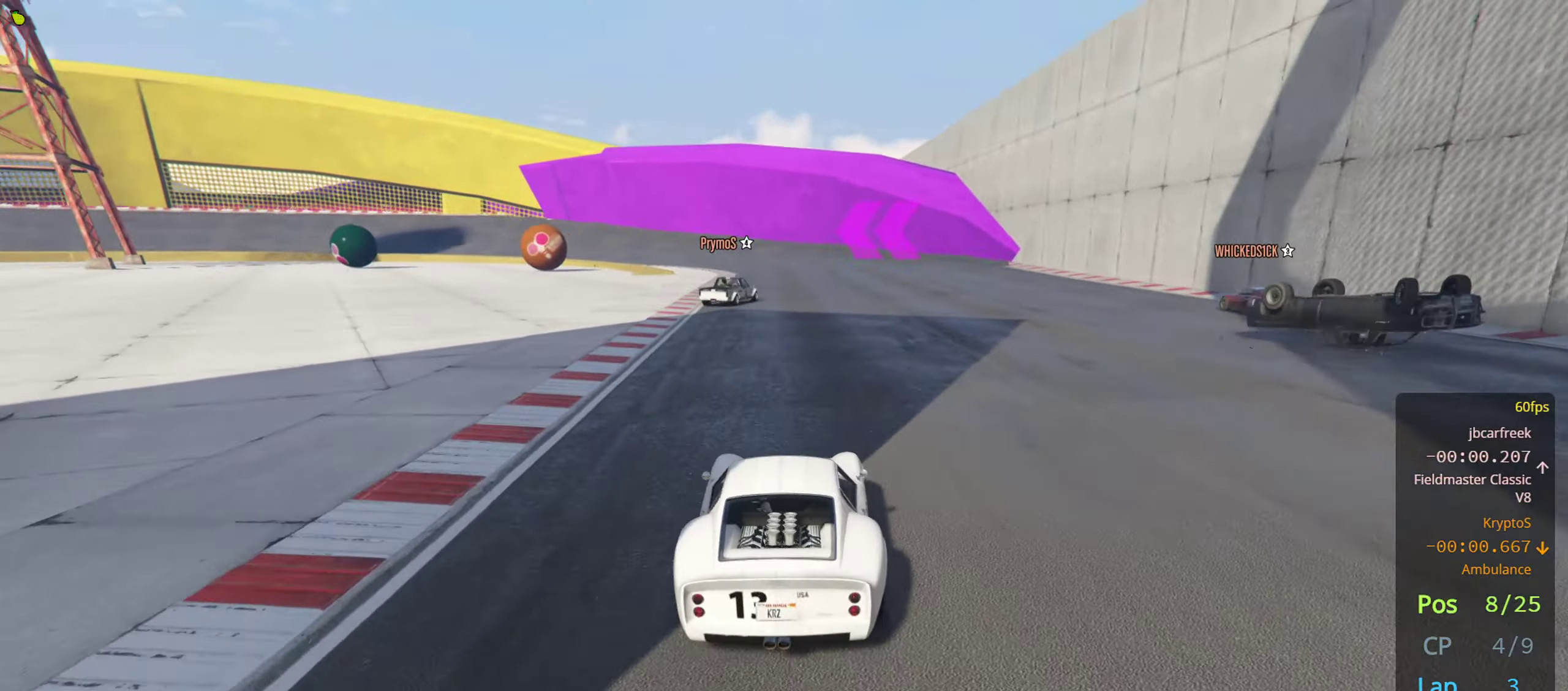
{"buttons": ["R2"], "left_stick": "center", "right_stick": "center", "events": [[100, "left_stick", "center"]]}
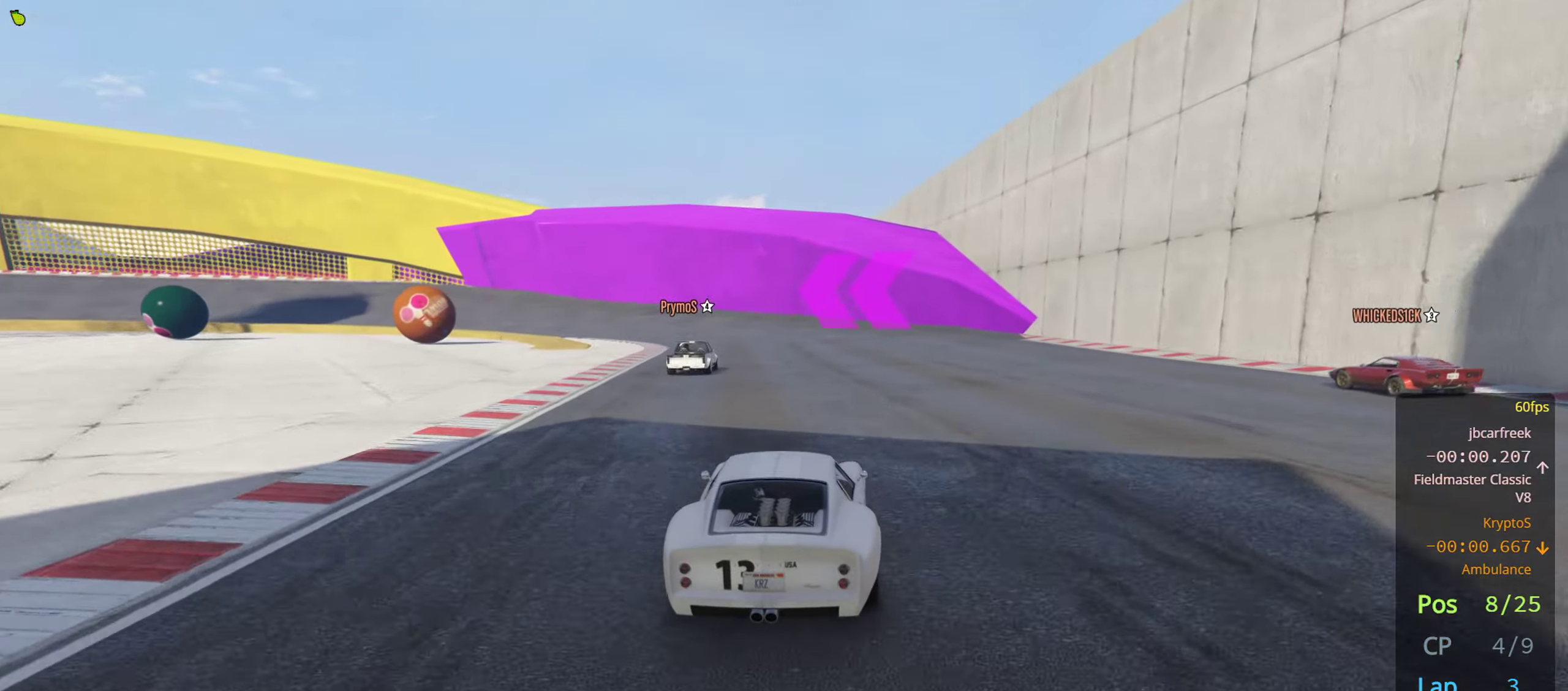
{"buttons": ["R2"], "left_stick": "center", "right_stick": "center", "events": [[184, "left_stick", "left"], [267, "left_stick", "center"], [400, "left_stick", "left"], [467, "left_stick", "center"]]}
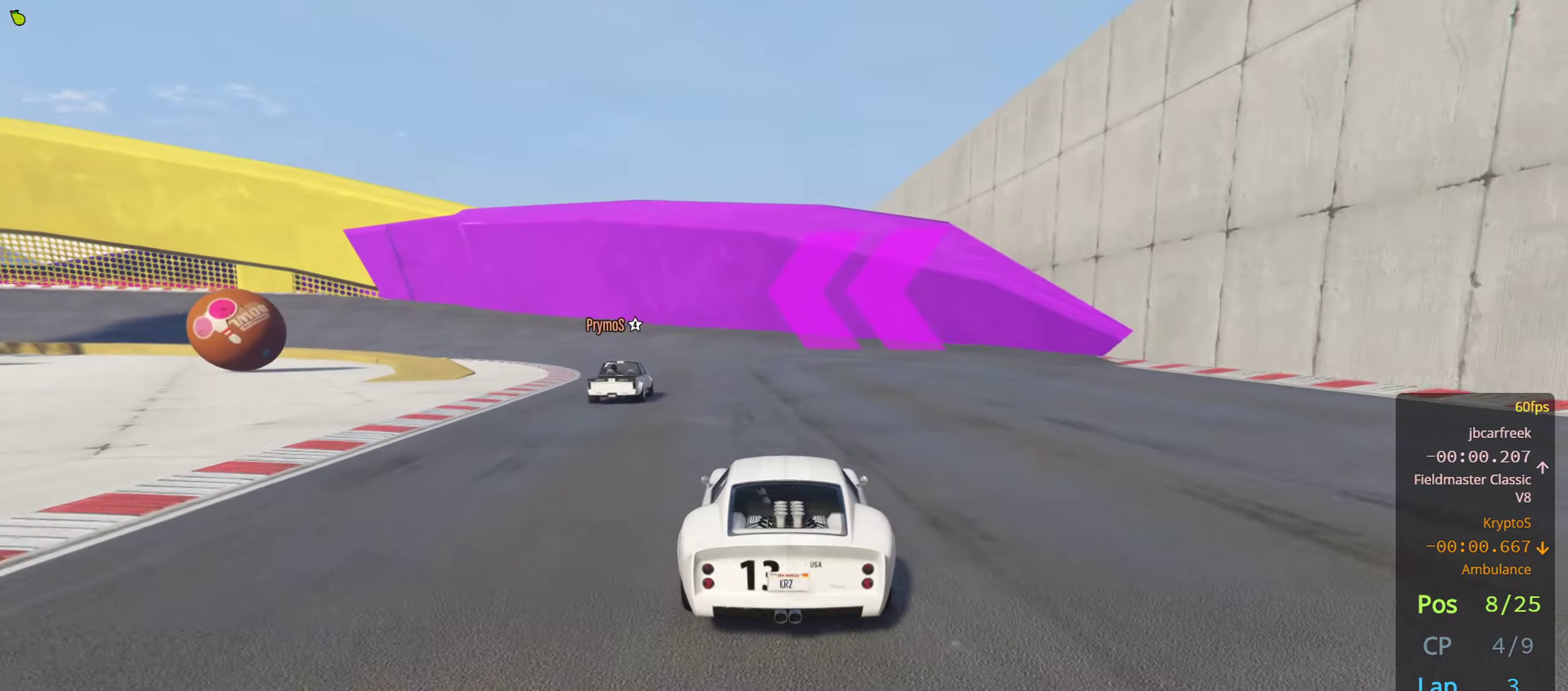
{"buttons": ["R2"], "left_stick": "left", "right_stick": "center", "events": [[234, "left_stick", "left"], [384, "left_stick", "center"], [500, "left_stick", "left"]]}
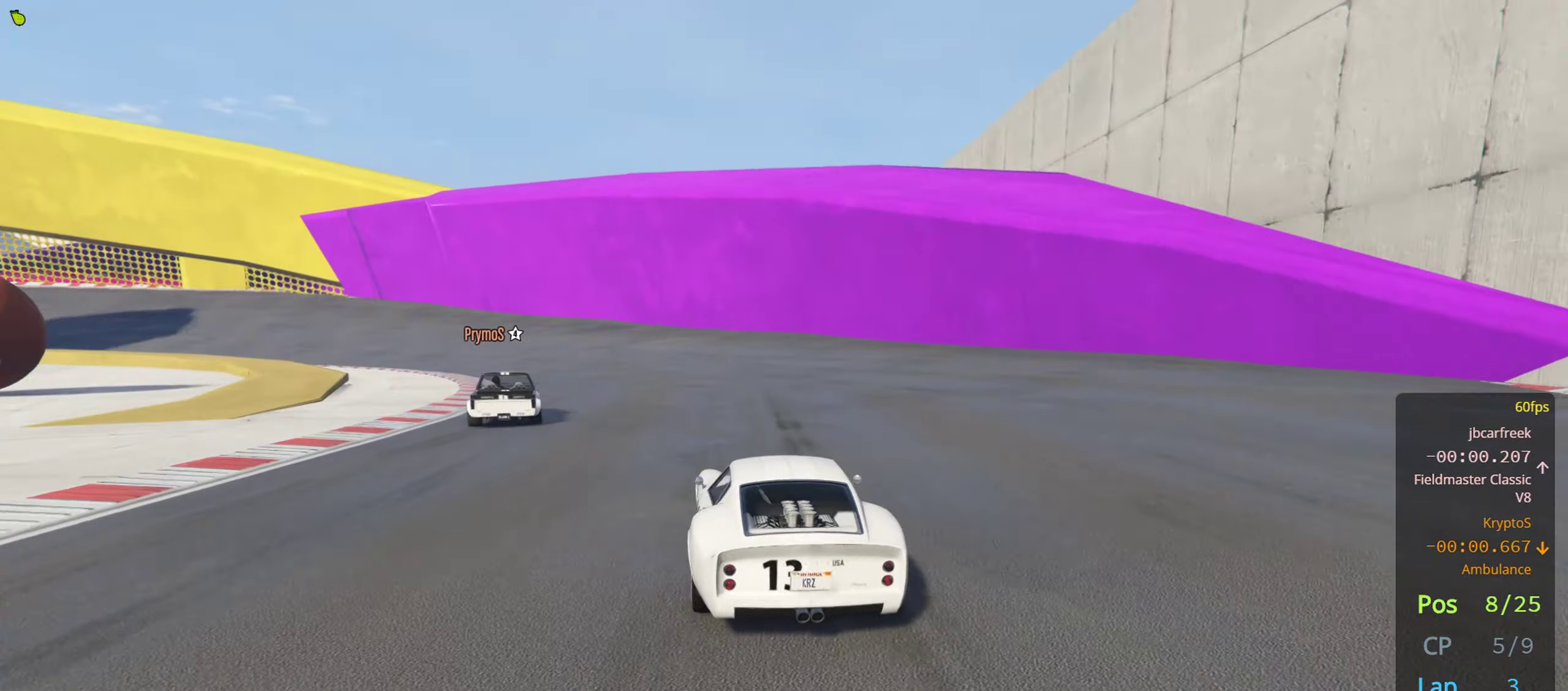
{"buttons": ["R2"], "left_stick": "left", "right_stick": "center", "events": [[150, "left_stick", "center"], [200, "left_stick", "left"], [384, "left_stick", "center"], [450, "left_stick", "left"]]}
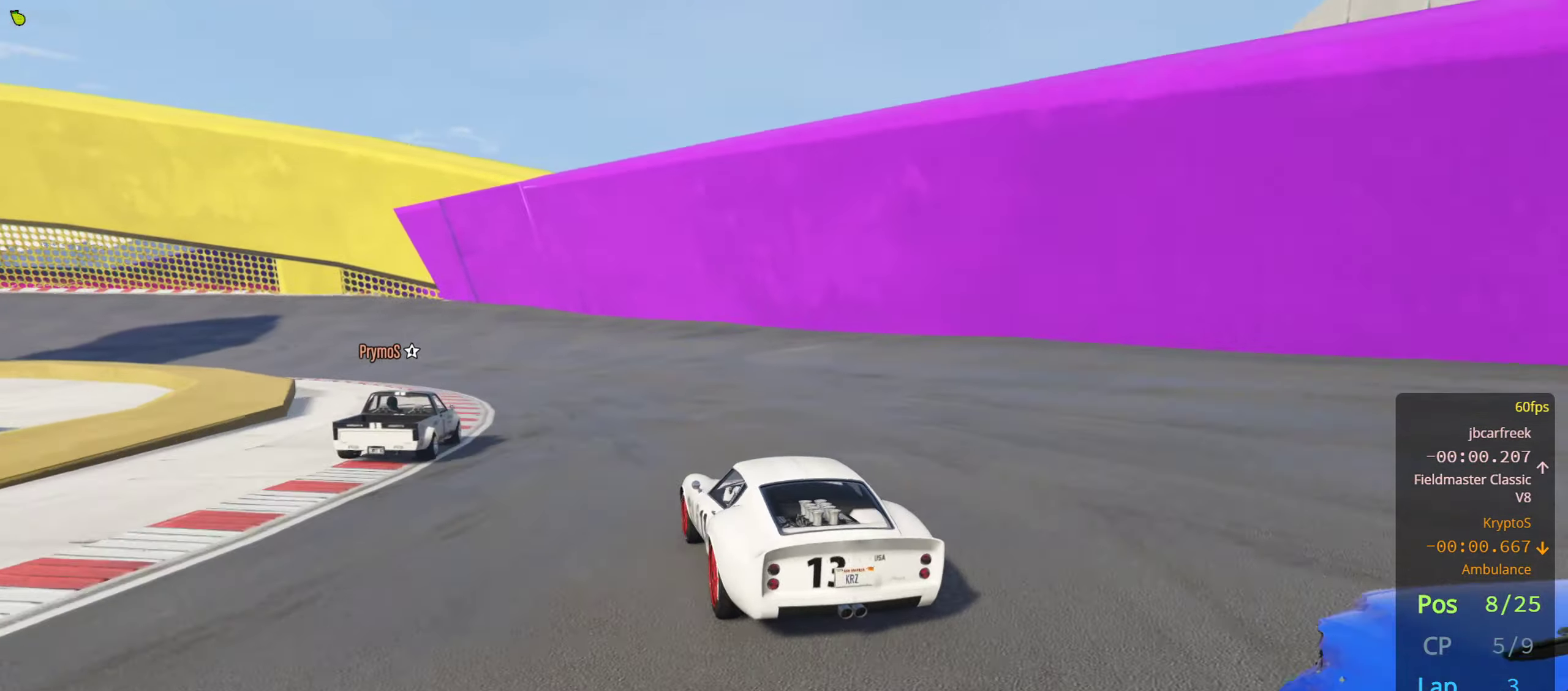
{"buttons": ["R2"], "left_stick": "center", "right_stick": "center", "events": [[67, "left_stick", "center"]]}
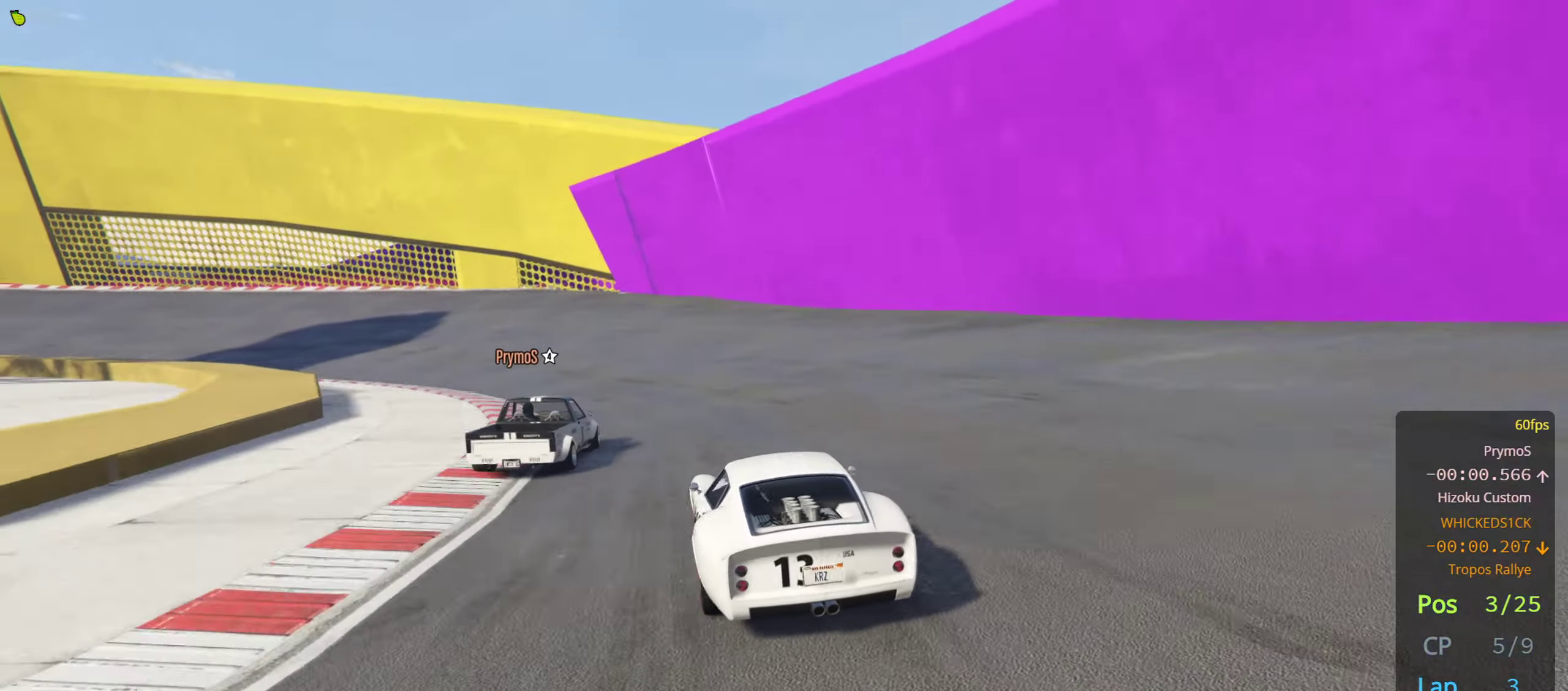
{"buttons": ["R2"], "left_stick": "left", "right_stick": "center", "events": [[34, "left_stick", "left"], [134, "left_stick", "center"], [234, "left_stick", "left"]]}
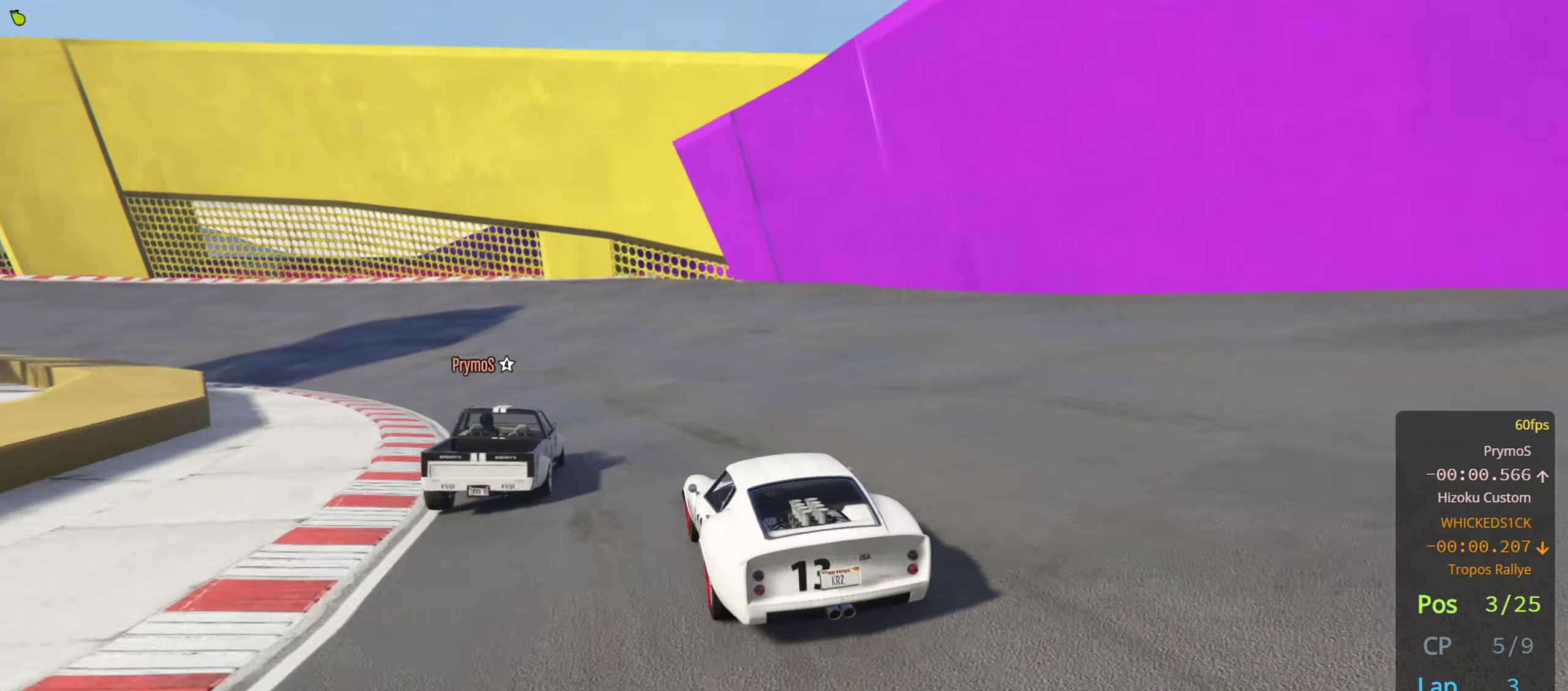
{"buttons": ["R2"], "left_stick": "left", "right_stick": "center", "events": [[134, "left_stick", "center"], [200, "left_stick", "left"], [350, "left_stick", "center"], [417, "left_stick", "left"]]}
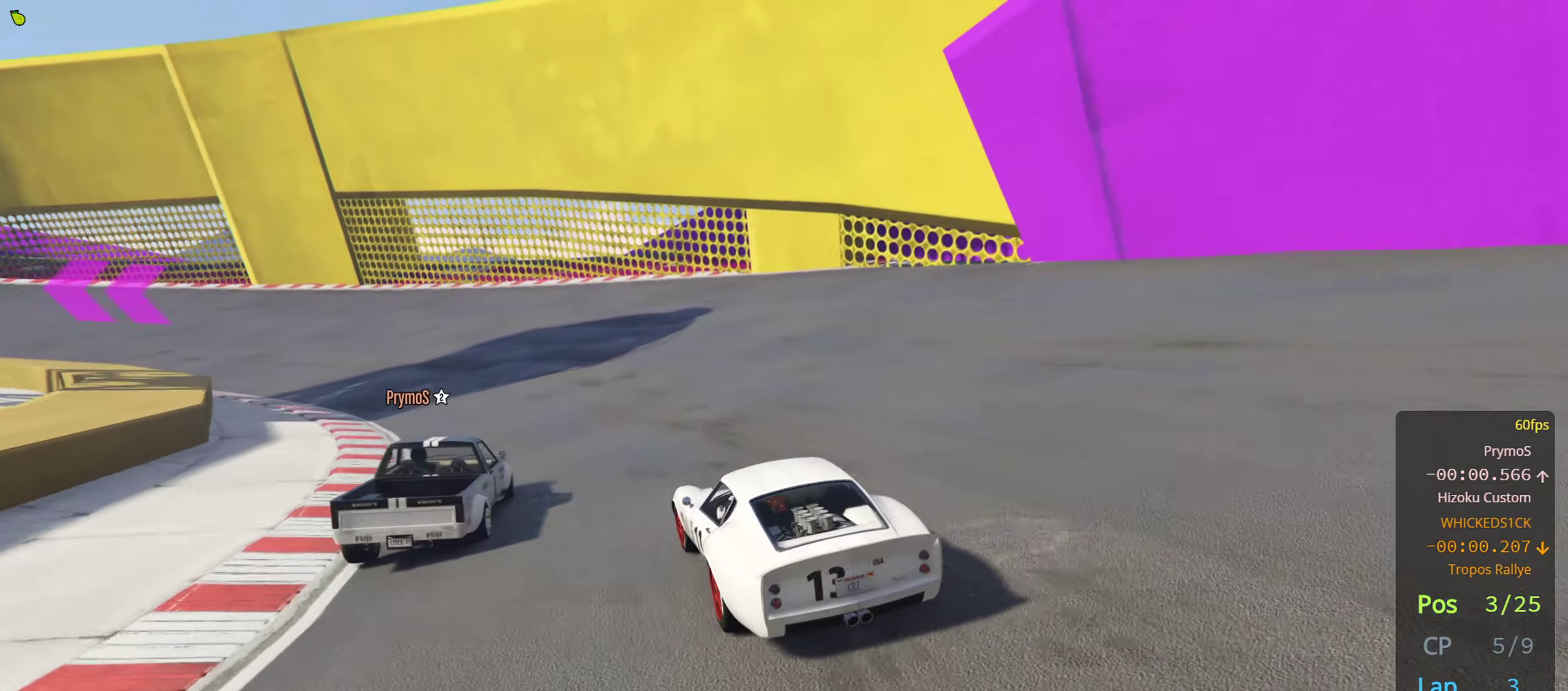
{"buttons": ["R2"], "left_stick": "center", "right_stick": "center", "events": [[50, "left_stick", "center"], [233, "left_stick", "left"], [383, "left_stick", "center"]]}
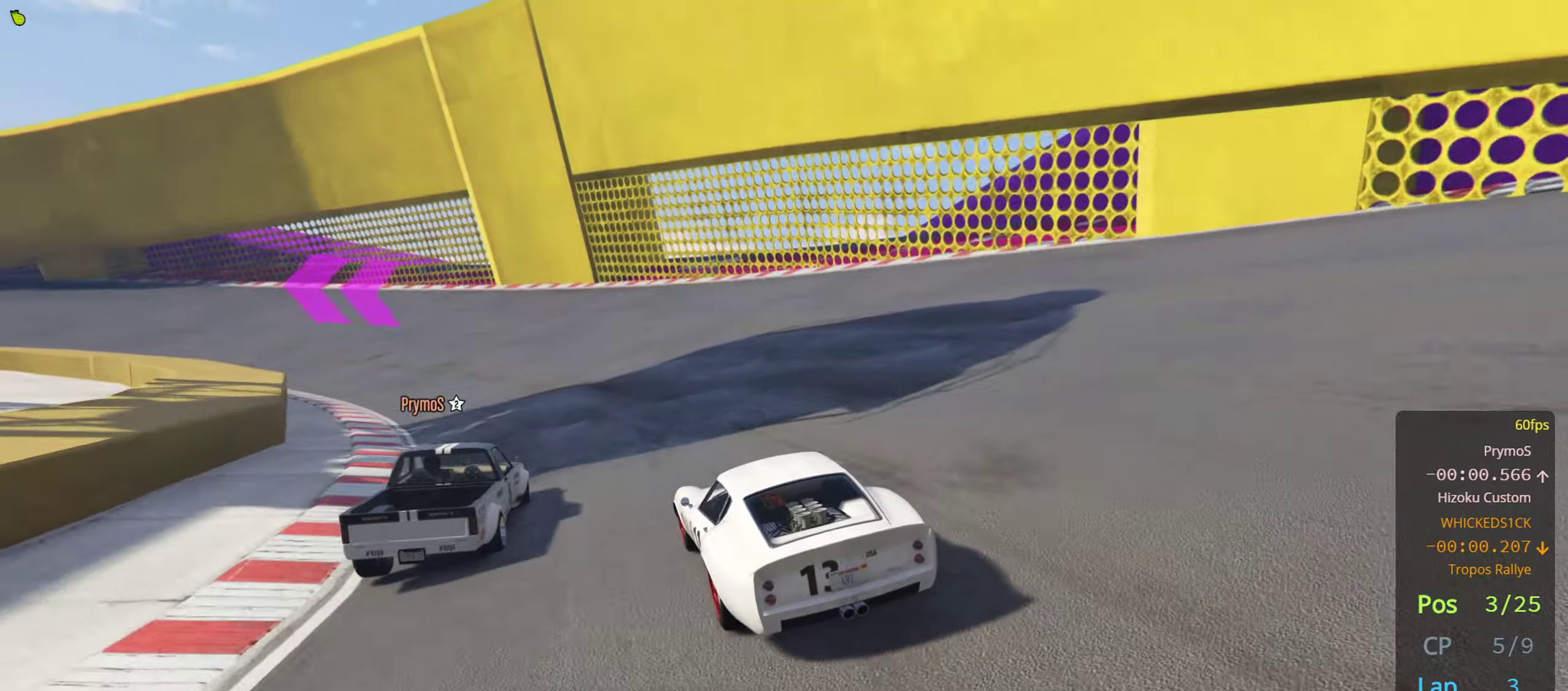
{"buttons": ["R2"], "left_stick": "left", "right_stick": "center", "events": [[83, "left_stick", "left"], [216, "left_stick", "center"], [333, "left_stick", "left"], [416, "left_stick", "center"], [483, "left_stick", "left"]]}
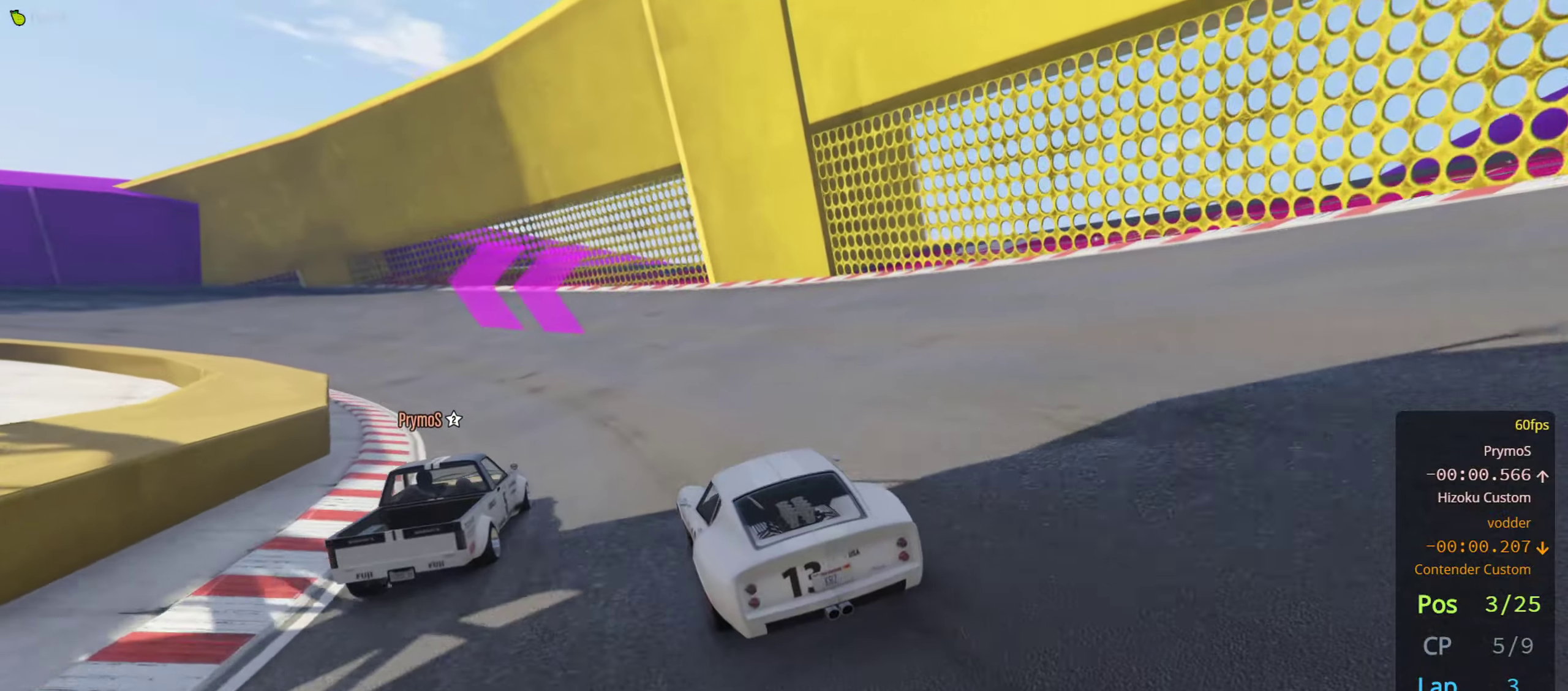
{"buttons": ["R2"], "left_stick": "center", "right_stick": "center", "events": [[100, "left_stick", "center"], [216, "left_stick", "left"], [350, "left_stick", "center"]]}
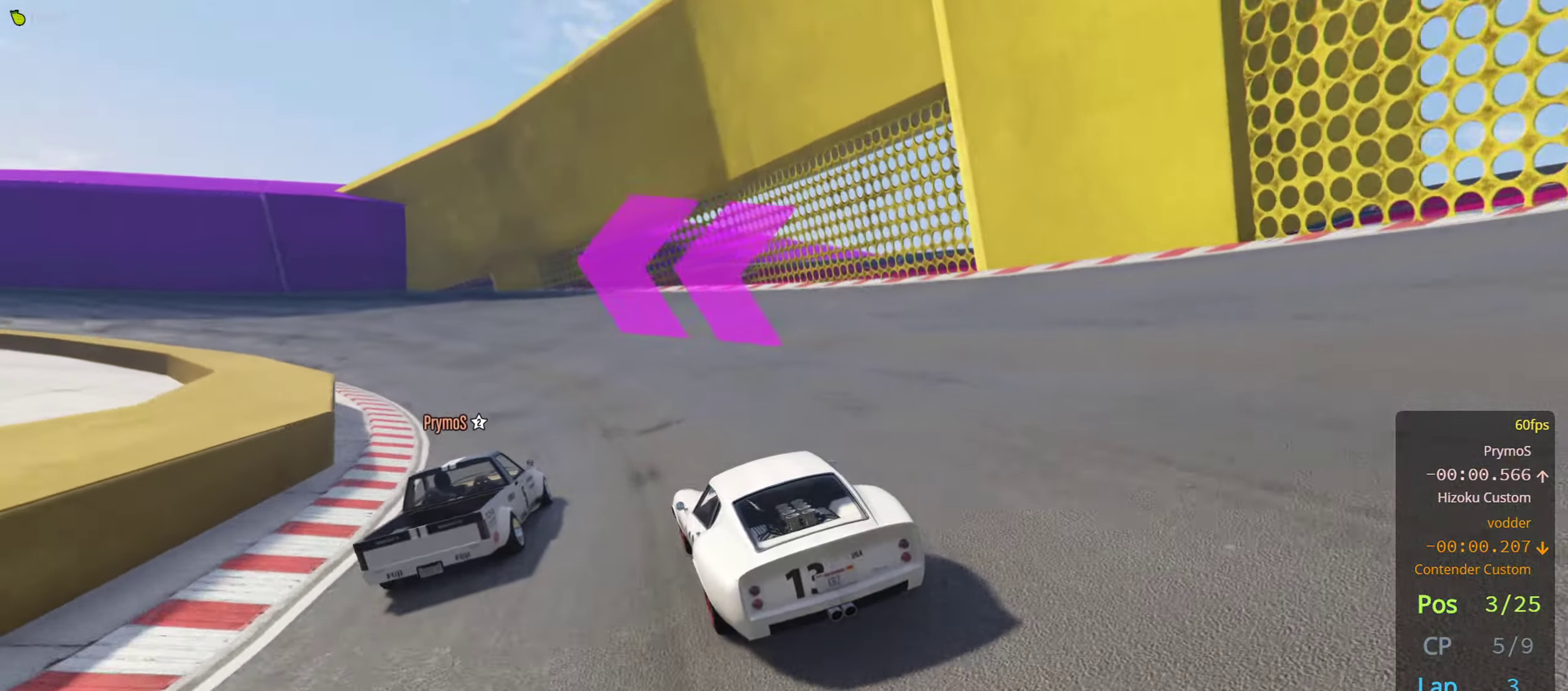
{"buttons": ["R2"], "left_stick": "center", "right_stick": "center", "events": [[16, "left_stick", "left"], [150, "left_stick", "center"], [266, "left_stick", "left"], [366, "left_stick", "center"]]}
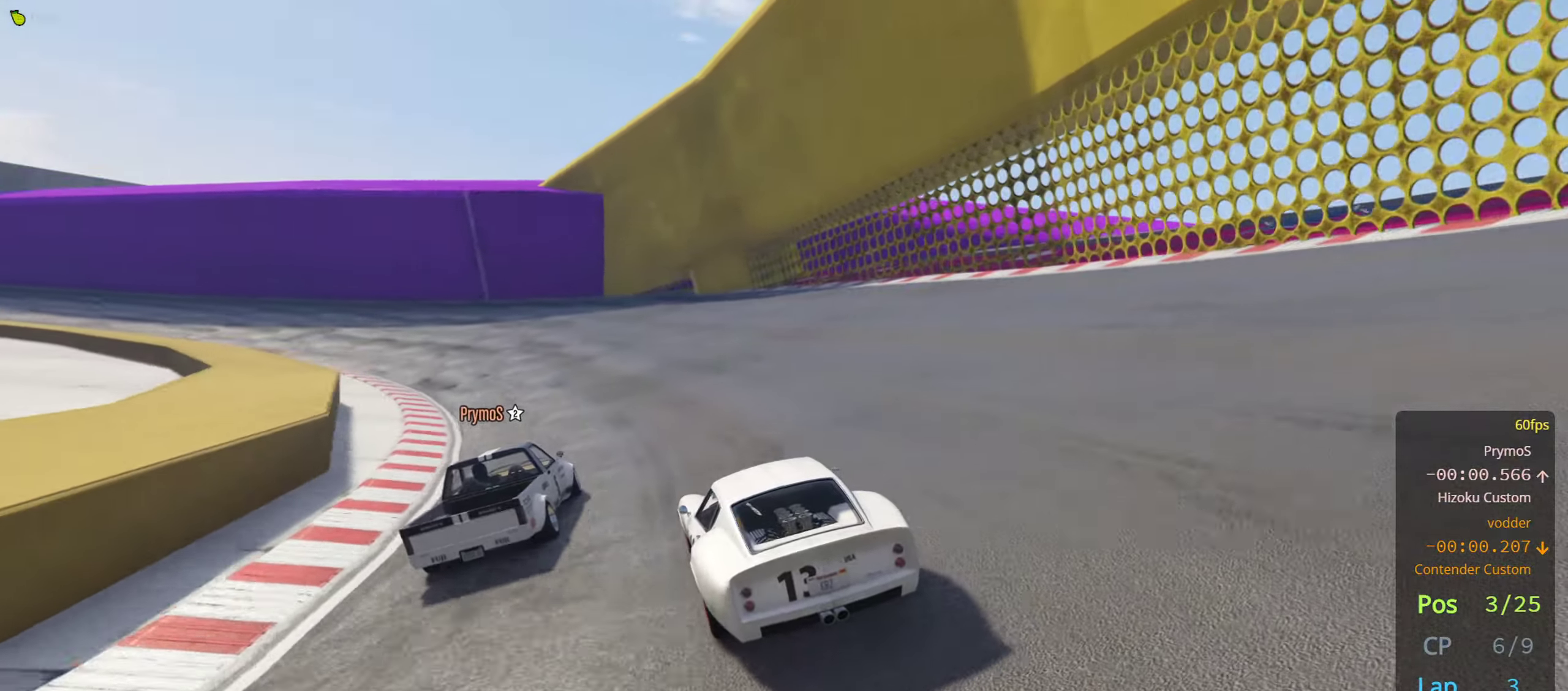
{"buttons": ["R2"], "left_stick": "center", "right_stick": "center", "events": [[16, "left_stick", "left"], [133, "left_stick", "center"], [200, "left_stick", "left"], [316, "left_stick", "center"]]}
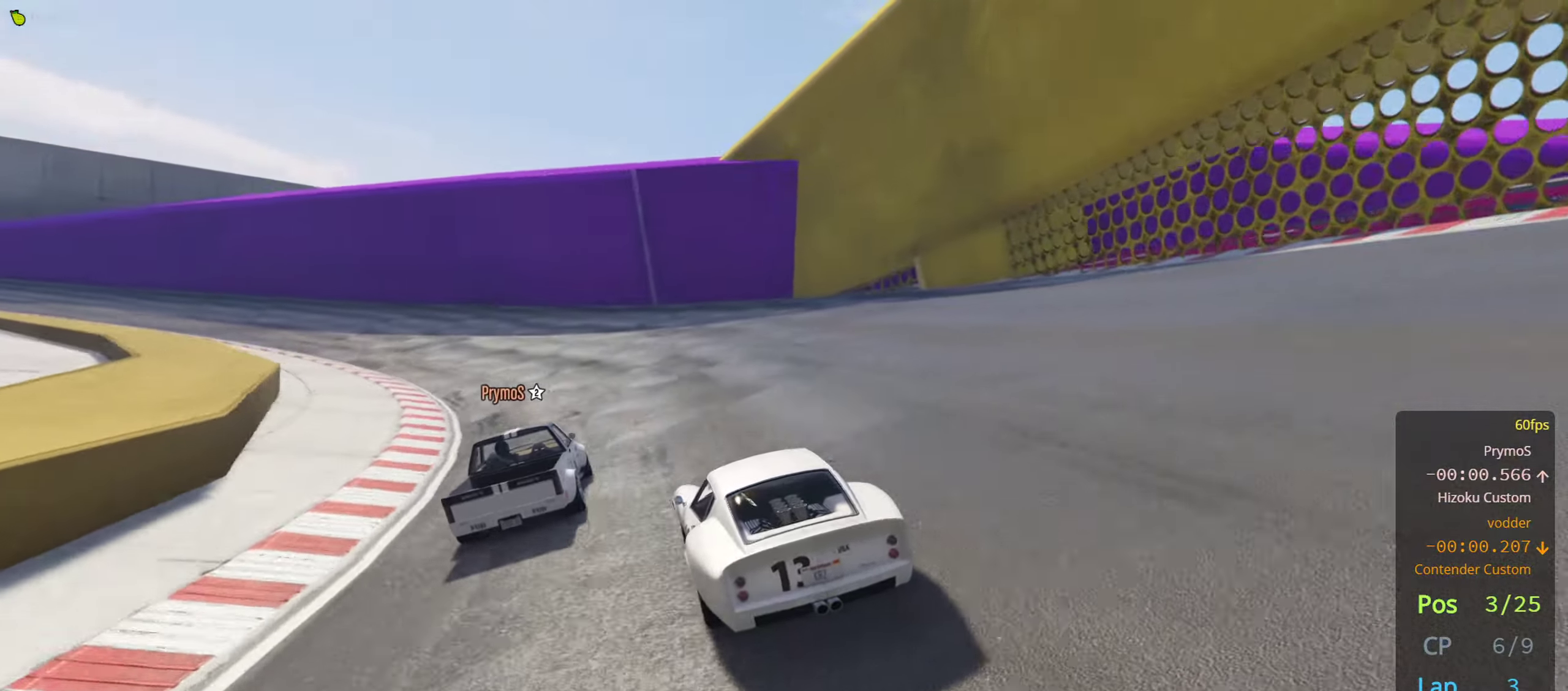
{"buttons": ["R2"], "left_stick": "left", "right_stick": "center", "events": [[16, "left_stick", "left"], [166, "left_stick", "center"], [283, "left_stick", "left"], [400, "left_stick", "center"], [450, "left_stick", "left"]]}
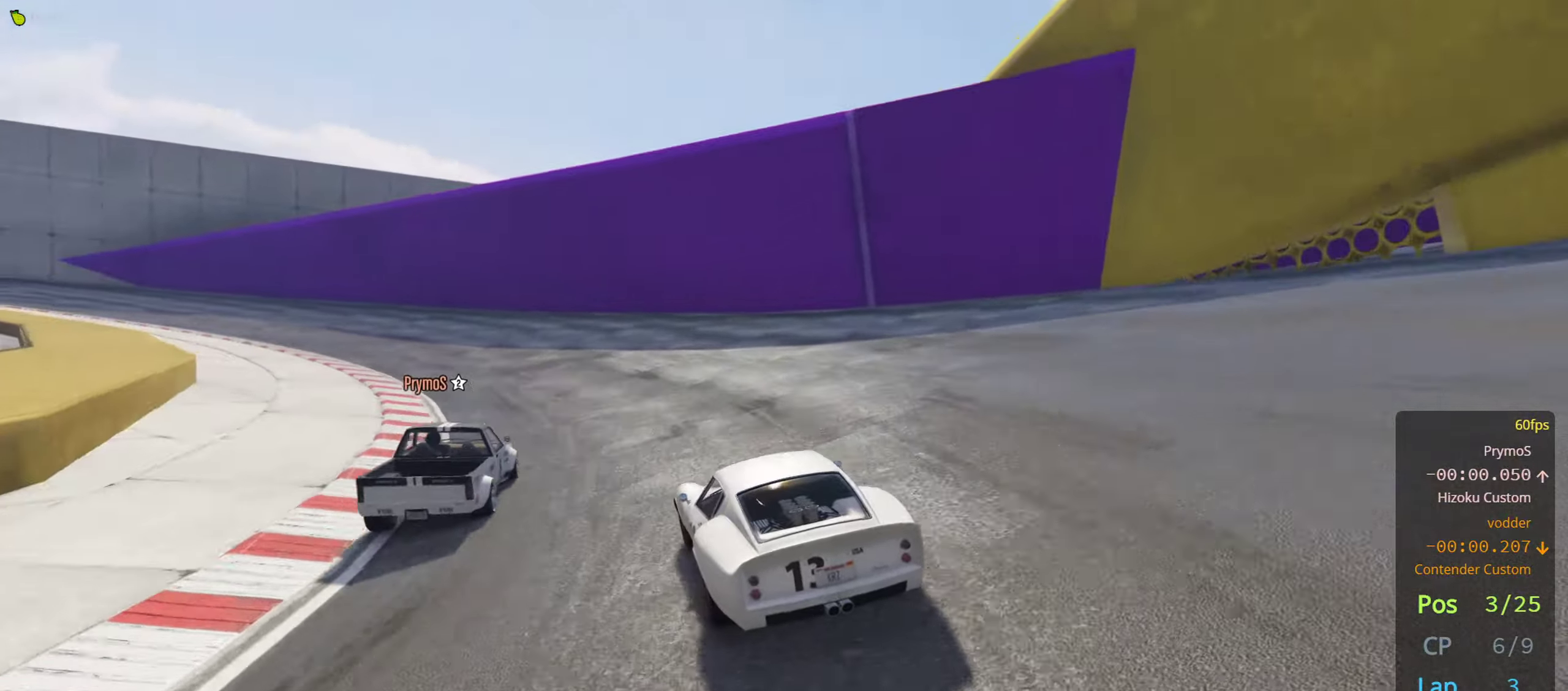
{"buttons": ["R2"], "left_stick": "center", "right_stick": "center", "events": [[100, "left_stick", "center"], [183, "left_stick", "left"], [383, "left_stick", "center"]]}